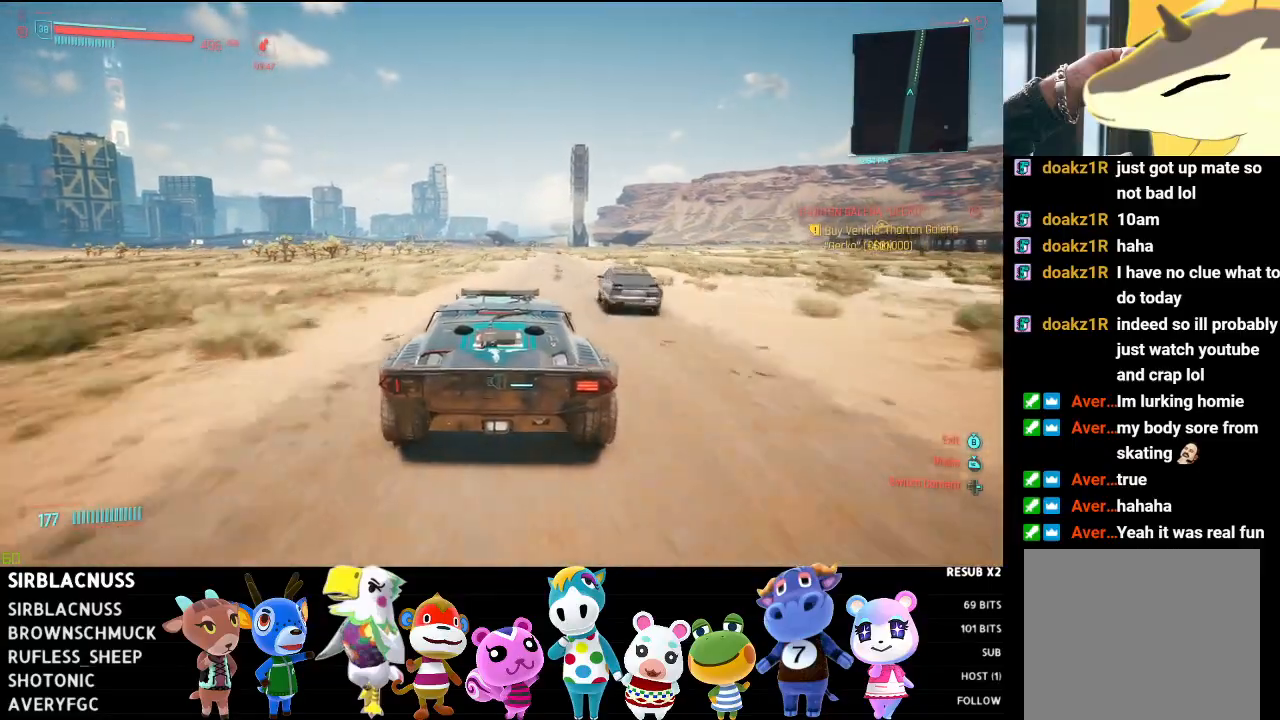
Gameplay with a controller (Xbox layout); each line is a JSON object with the inputs held at the frame after it. "events" lists button and stick changes between this image and that frame as [ms after this image, input, new state], when the widget could be followed in between.
{"buttons": ["R2"], "left_stick": "right", "right_stick": "center", "events": [[100, "left_stick", "right"], [233, "left_stick", "center"], [417, "left_stick", "right"]]}
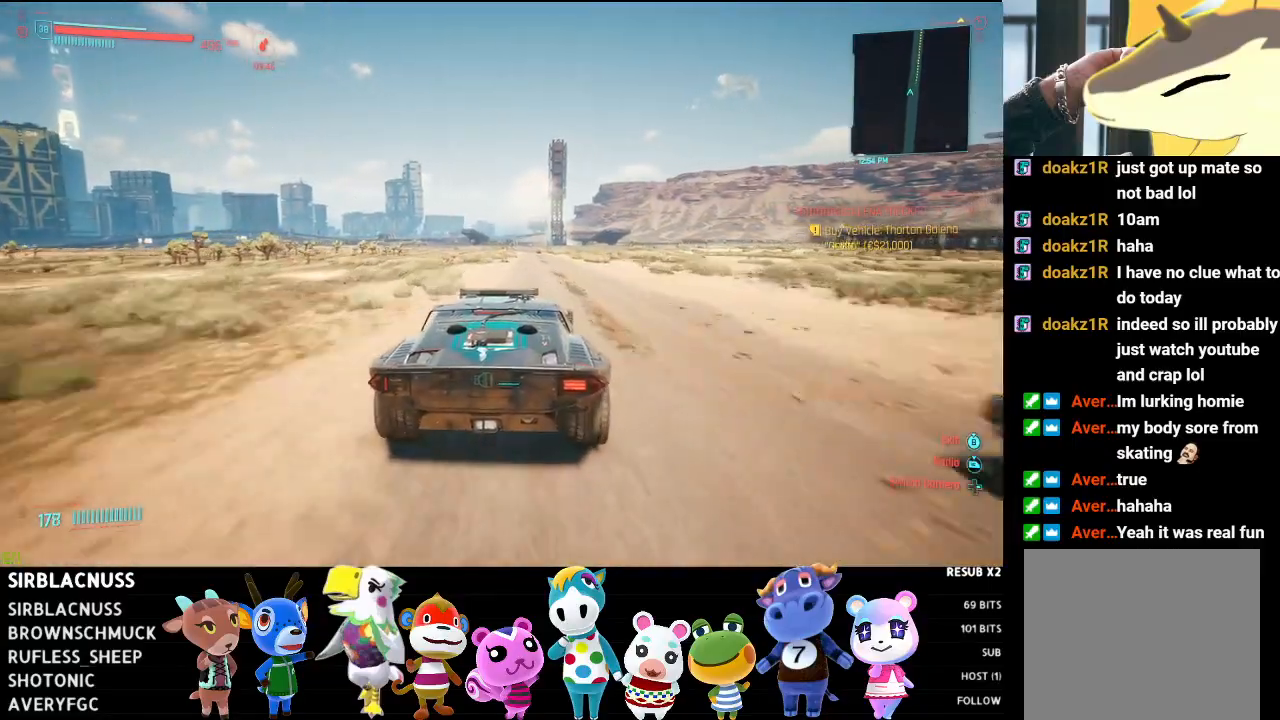
{"buttons": ["R2"], "left_stick": "center", "right_stick": "center", "events": [[83, "left_stick", "center"], [367, "left_stick", "right"], [500, "left_stick", "center"]]}
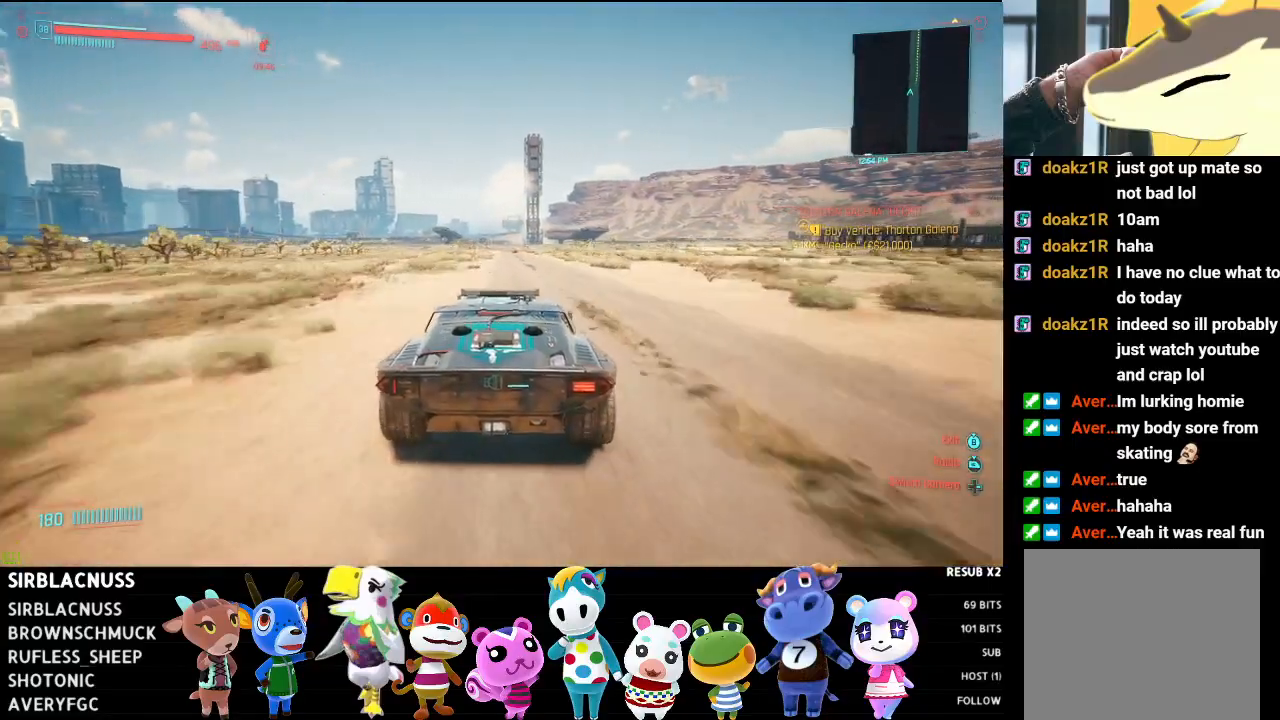
{"buttons": ["R2"], "left_stick": "center", "right_stick": "center", "events": []}
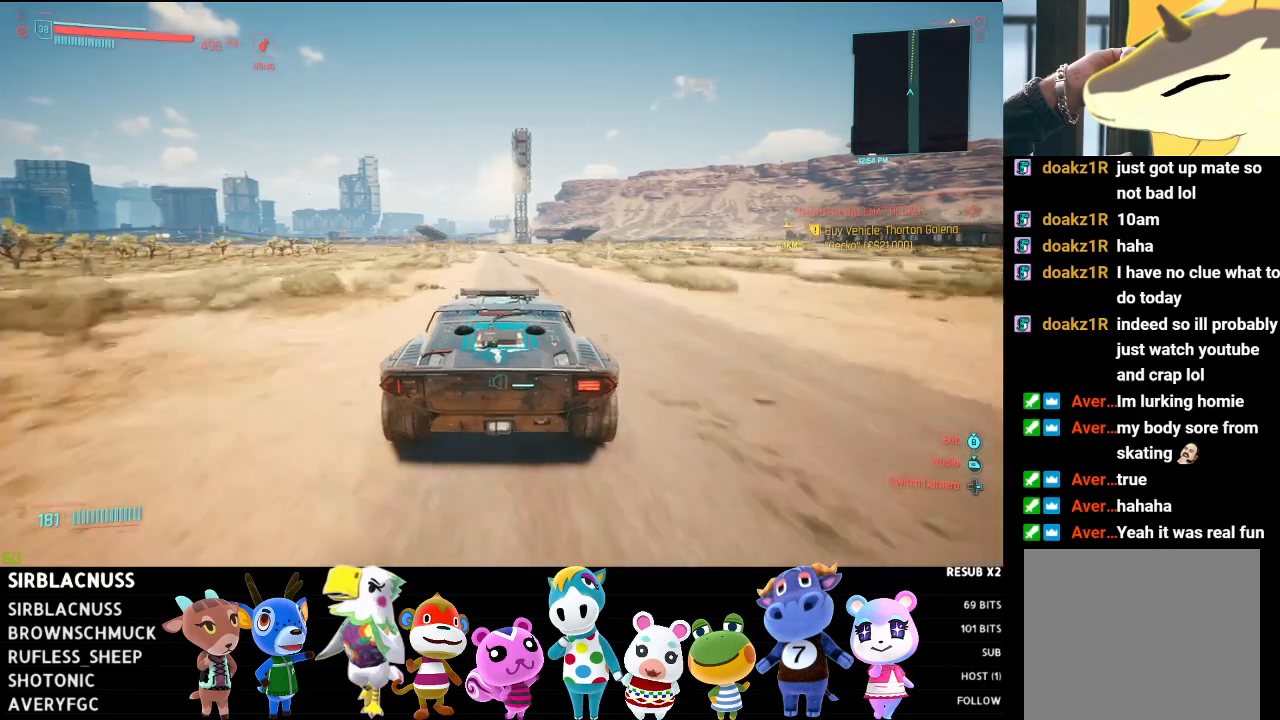
{"buttons": ["R2"], "left_stick": "center", "right_stick": "center", "events": []}
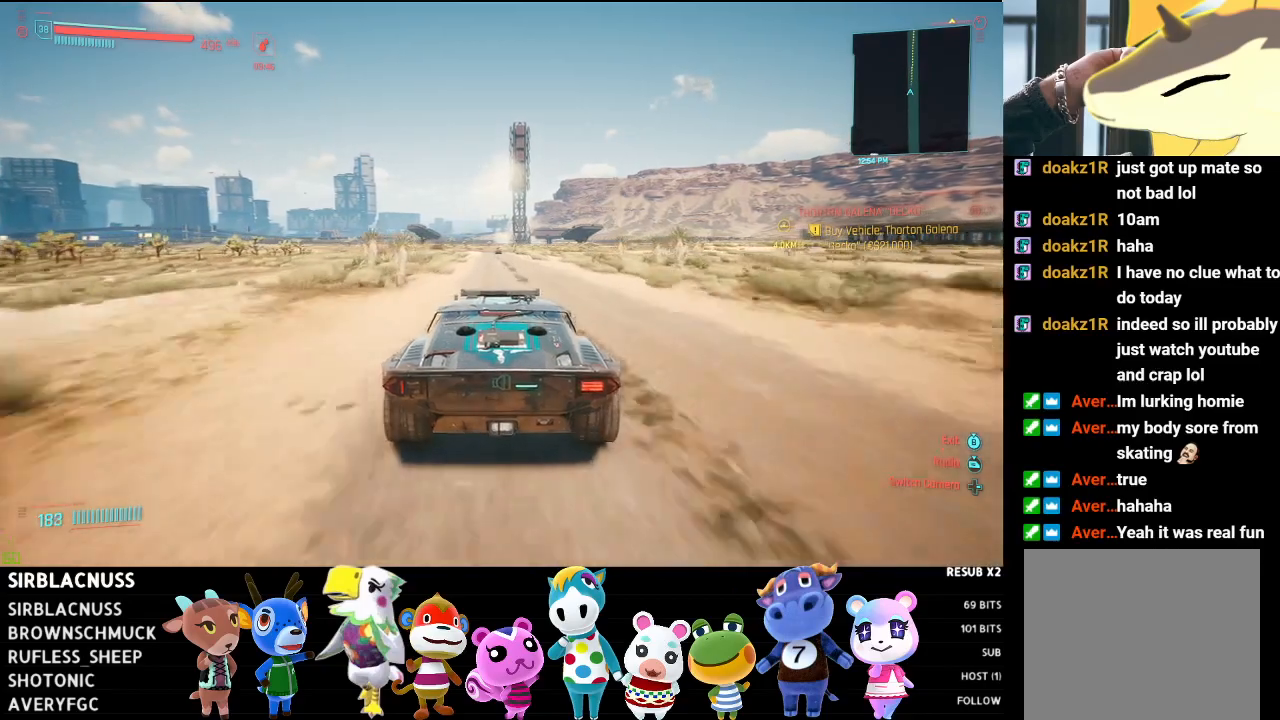
{"buttons": ["R2"], "left_stick": "center", "right_stick": "center", "events": [[233, "left_stick", "left"], [383, "left_stick", "center"]]}
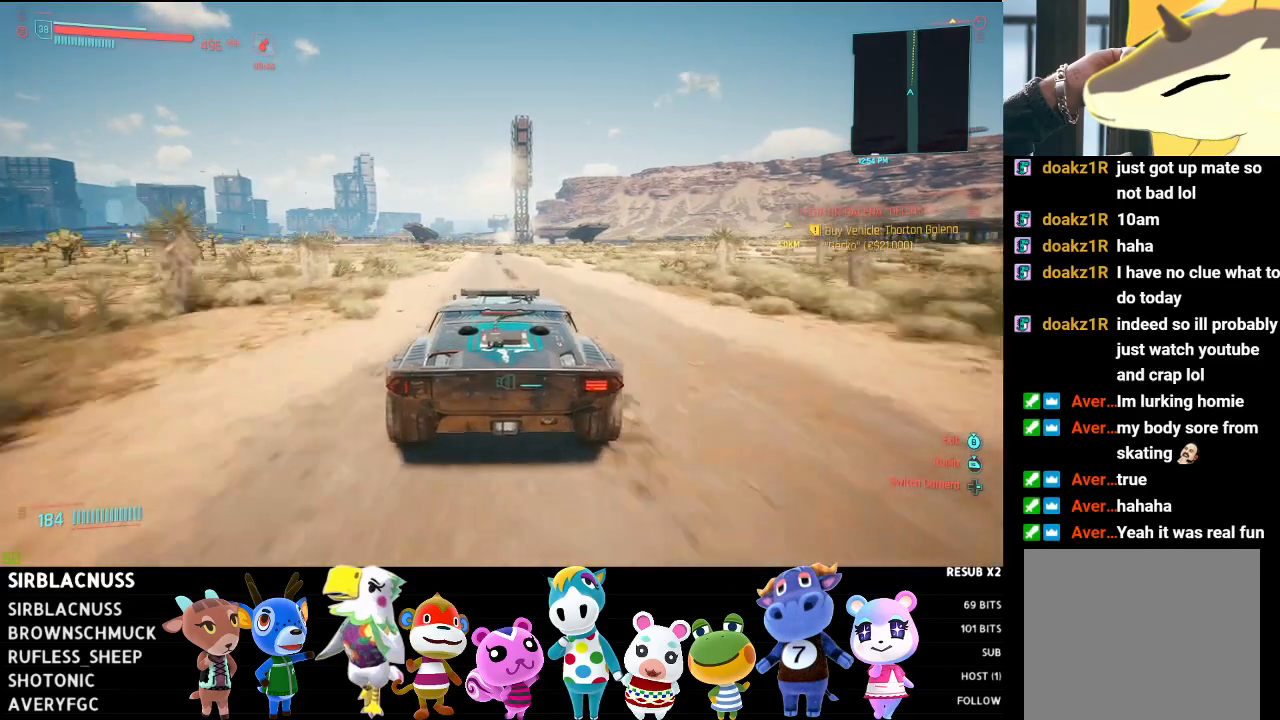
{"buttons": ["R2"], "left_stick": "center", "right_stick": "center", "events": []}
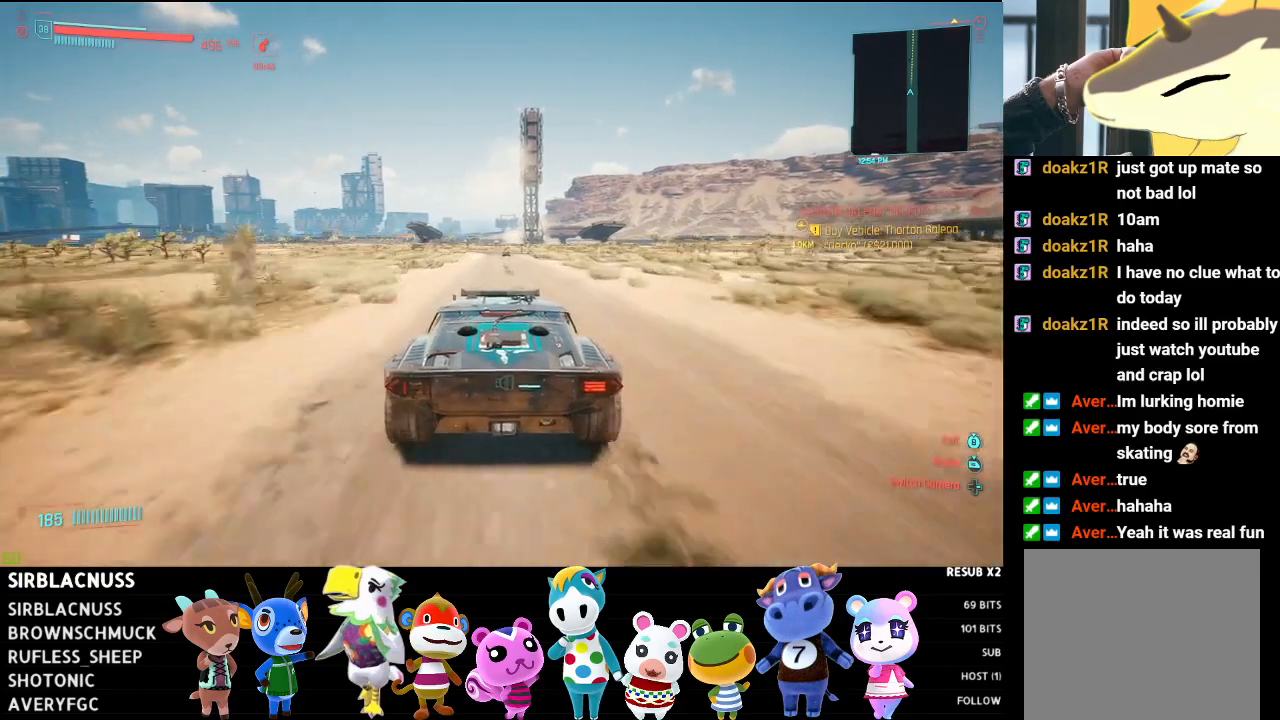
{"buttons": ["R2"], "left_stick": "center", "right_stick": "center", "events": []}
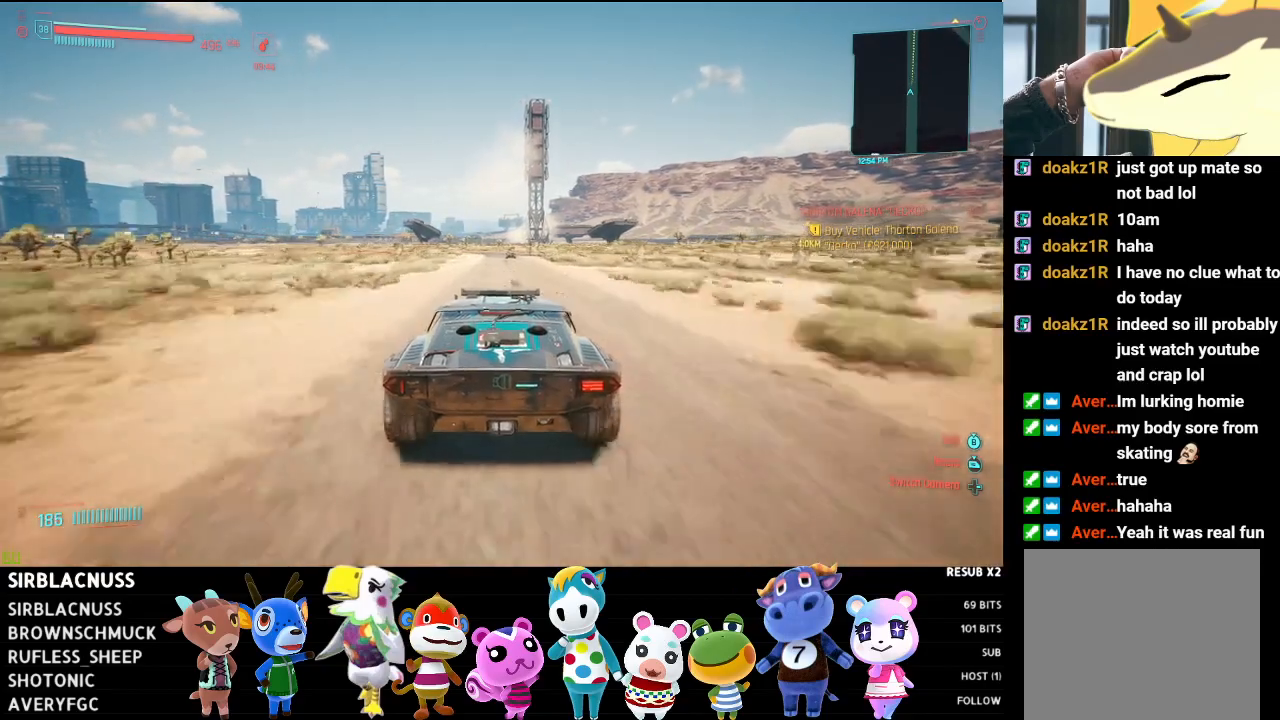
{"buttons": ["R2"], "left_stick": "center", "right_stick": "center", "events": []}
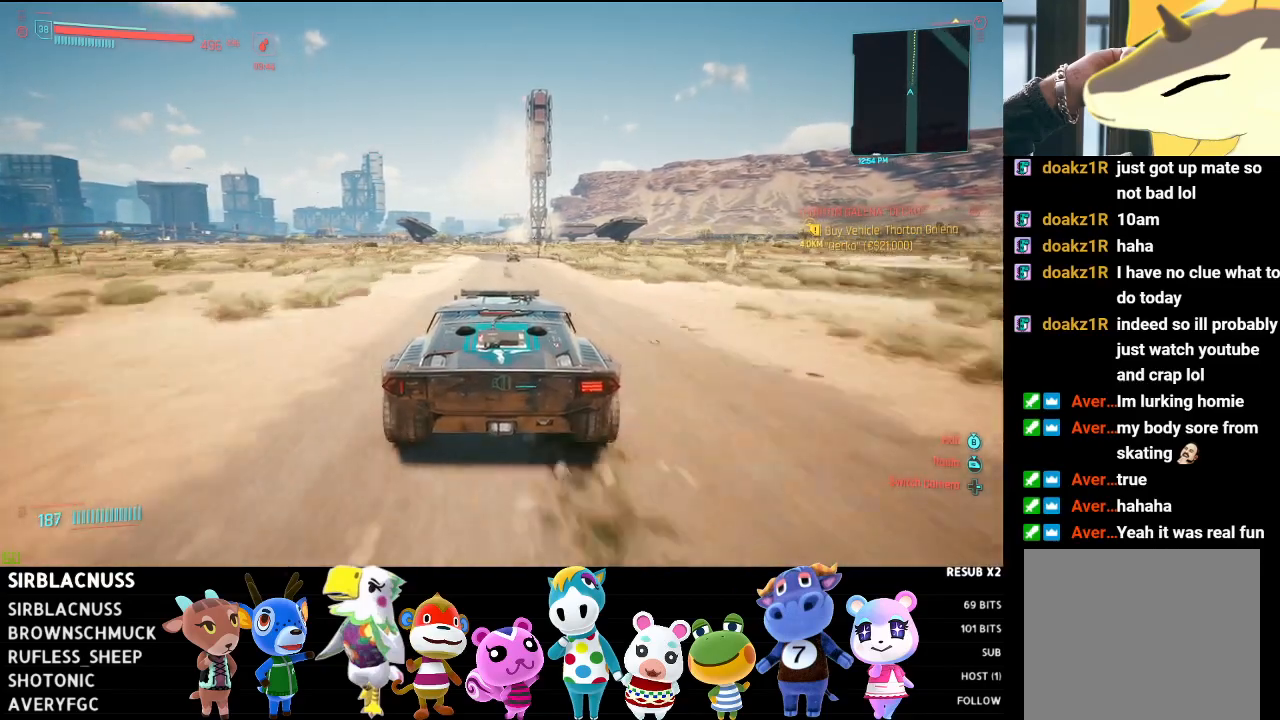
{"buttons": ["R2"], "left_stick": "left", "right_stick": "center", "events": [[133, "left_stick", "left"], [267, "left_stick", "center"], [400, "left_stick", "left"]]}
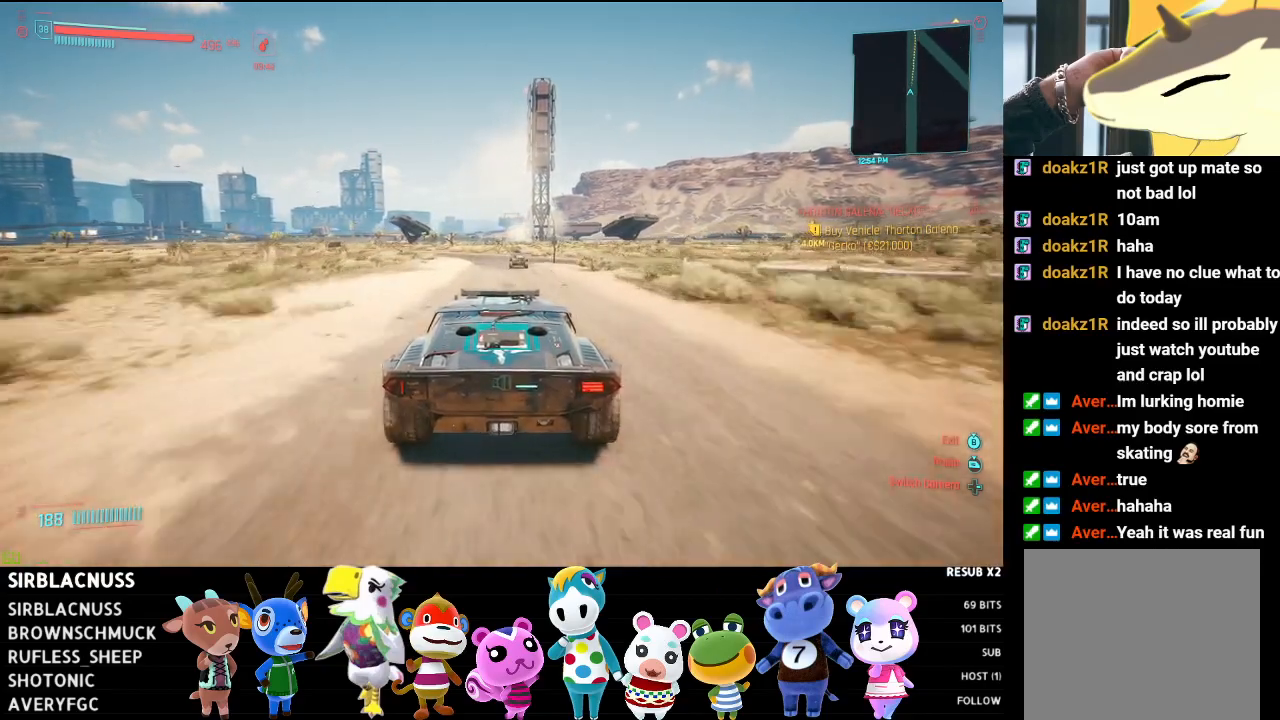
{"buttons": ["R2"], "left_stick": "center", "right_stick": "center", "events": [[283, "left_stick", "center"]]}
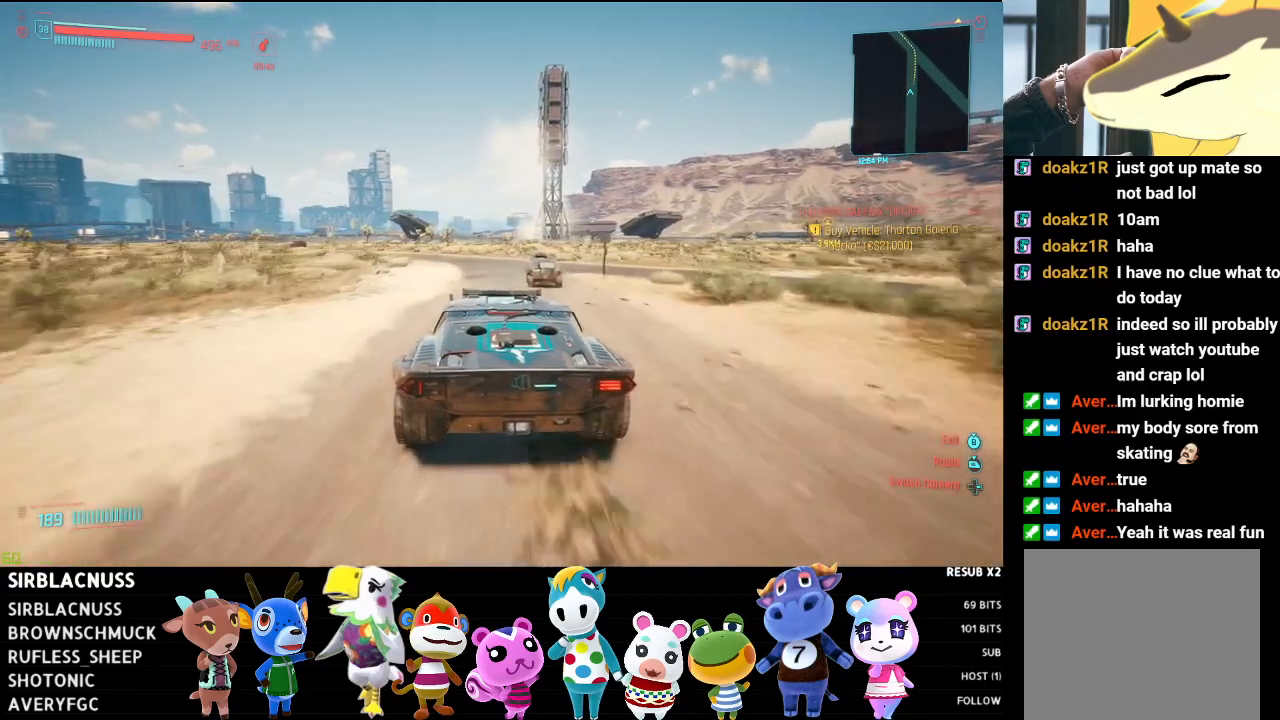
{"buttons": ["L2", "R2"], "left_stick": "center", "right_stick": "center", "events": [[50, "L2", "down"], [83, "R2", "up"], [283, "left_stick", "right"], [450, "R2", "down"], [467, "left_stick", "center"]]}
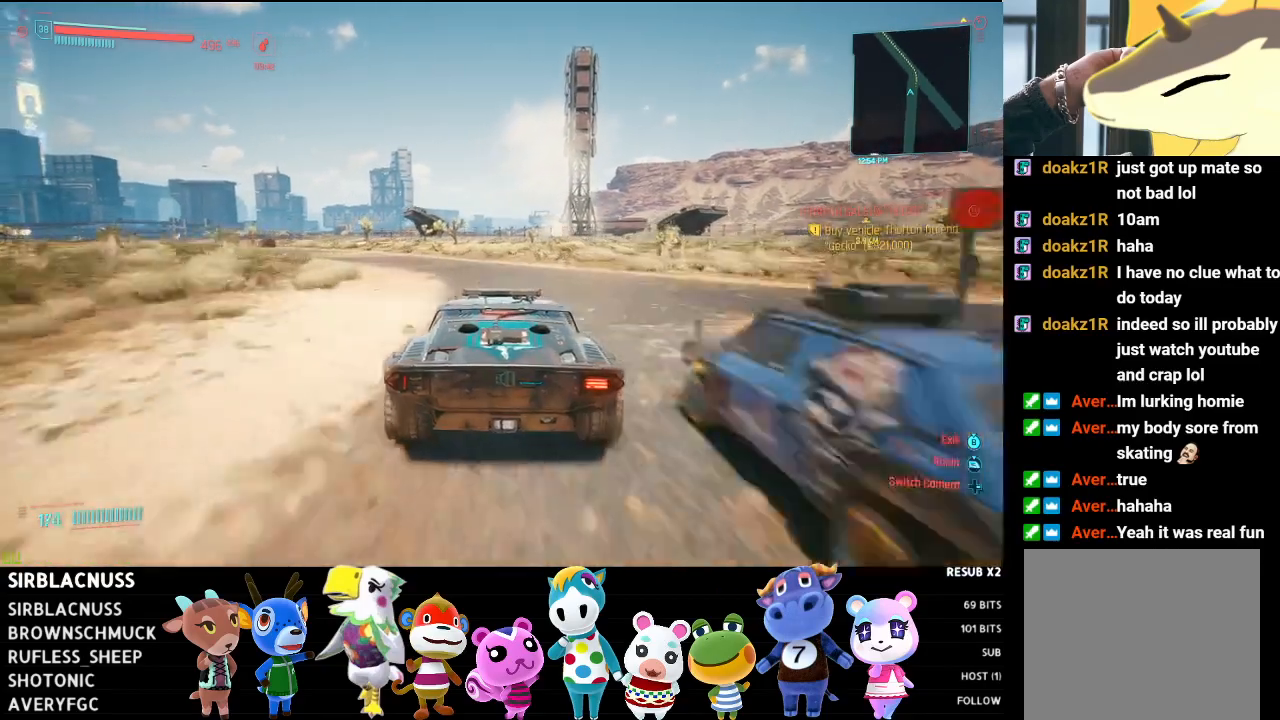
{"buttons": ["L2"], "left_stick": "left", "right_stick": "center", "events": [[33, "left_stick", "left"], [50, "R2", "up"]]}
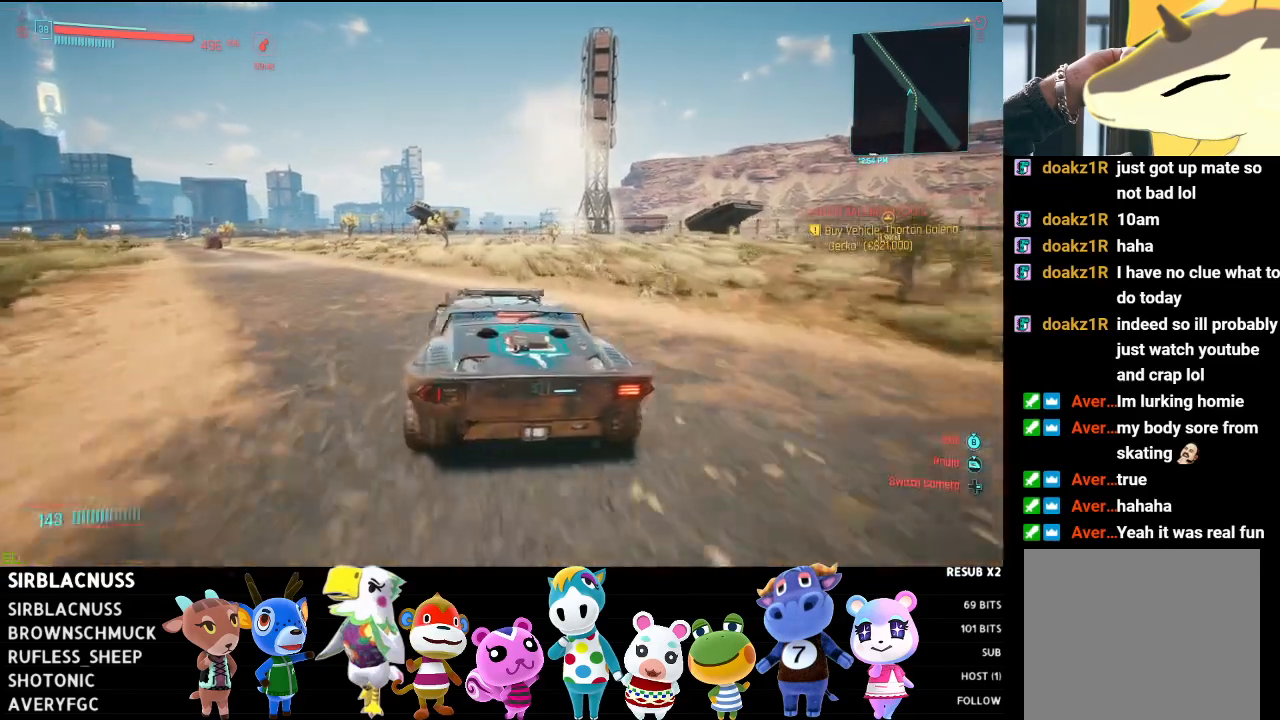
{"buttons": ["L2"], "left_stick": "left", "right_stick": "left", "events": [[267, "right_stick", "left"]]}
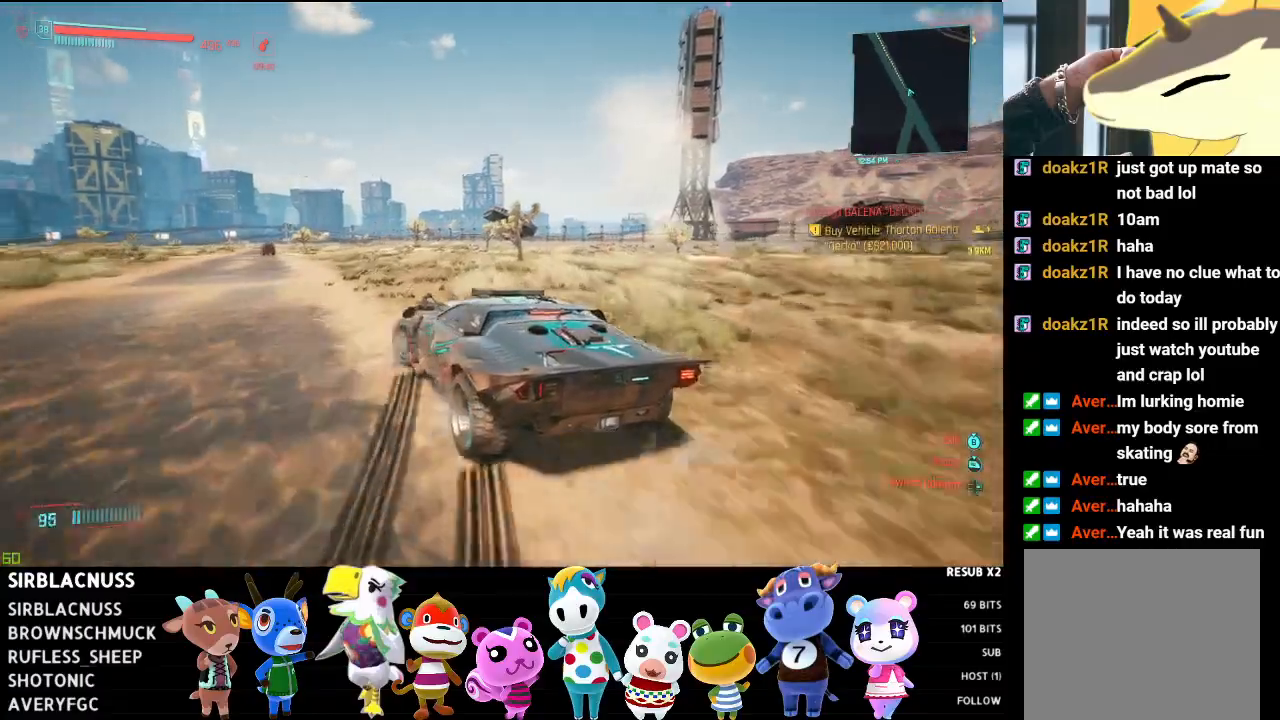
{"buttons": ["R2"], "left_stick": "left", "right_stick": "left", "events": [[333, "R2", "down"], [483, "L2", "up"]]}
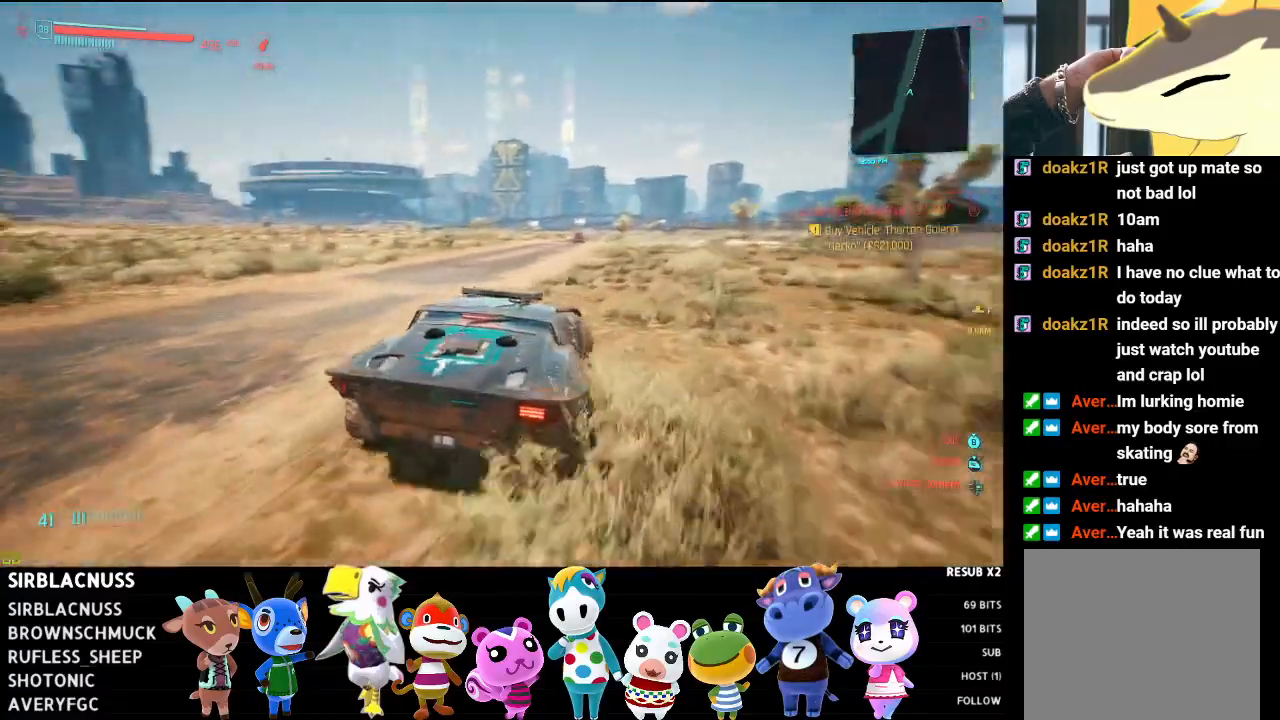
{"buttons": ["R2"], "left_stick": "left", "right_stick": "left", "events": []}
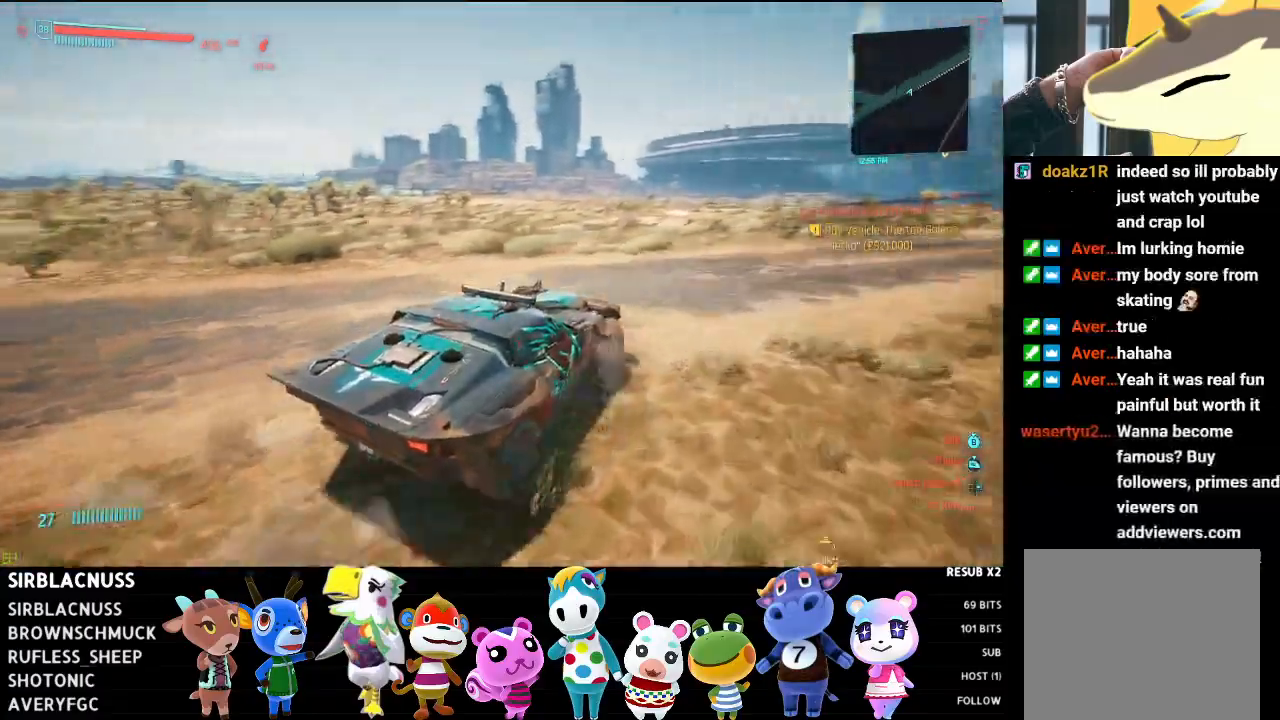
{"buttons": ["R2"], "left_stick": "center", "right_stick": "left", "events": [[500, "left_stick", "center"]]}
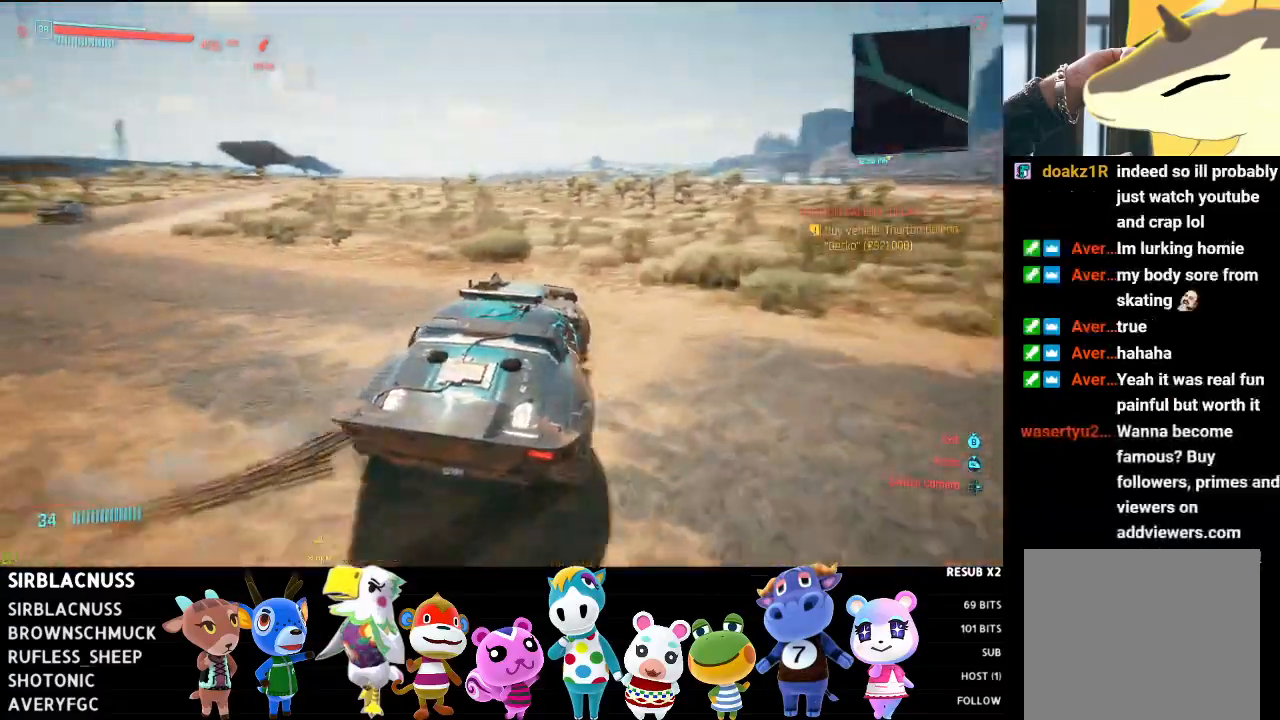
{"buttons": ["R2"], "left_stick": "right", "right_stick": "left", "events": [[83, "right_stick", "up-left"], [233, "right_stick", "center"], [317, "left_stick", "right"], [333, "right_stick", "up-left"], [383, "right_stick", "left"]]}
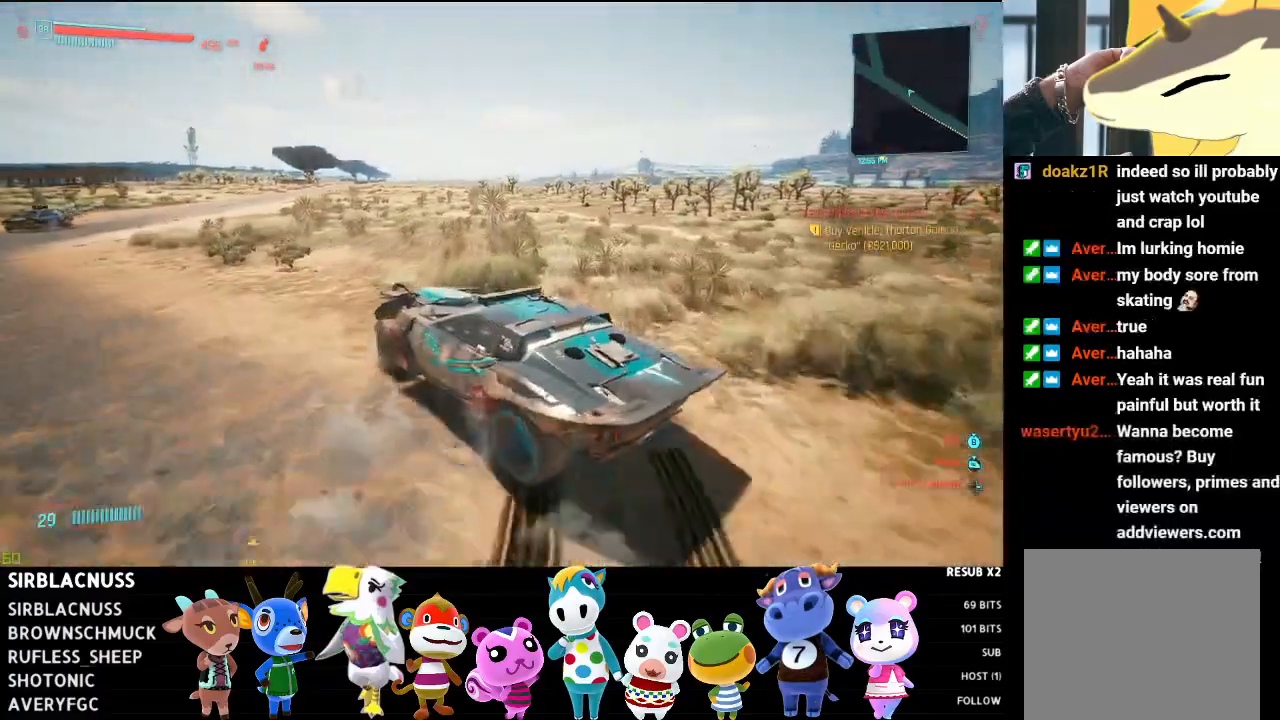
{"buttons": ["R2"], "left_stick": "left", "right_stick": "left", "events": [[100, "left_stick", "center"], [417, "left_stick", "left"]]}
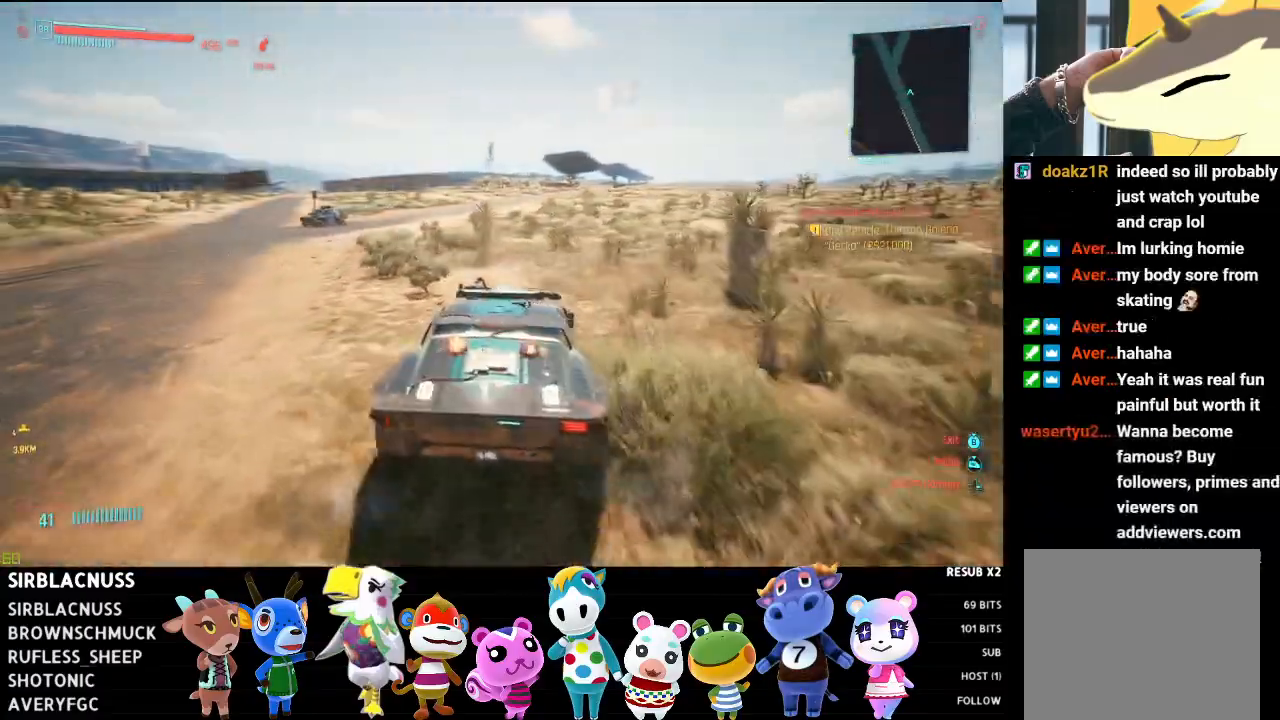
{"buttons": ["R2"], "left_stick": "center", "right_stick": "left", "events": [[300, "left_stick", "center"]]}
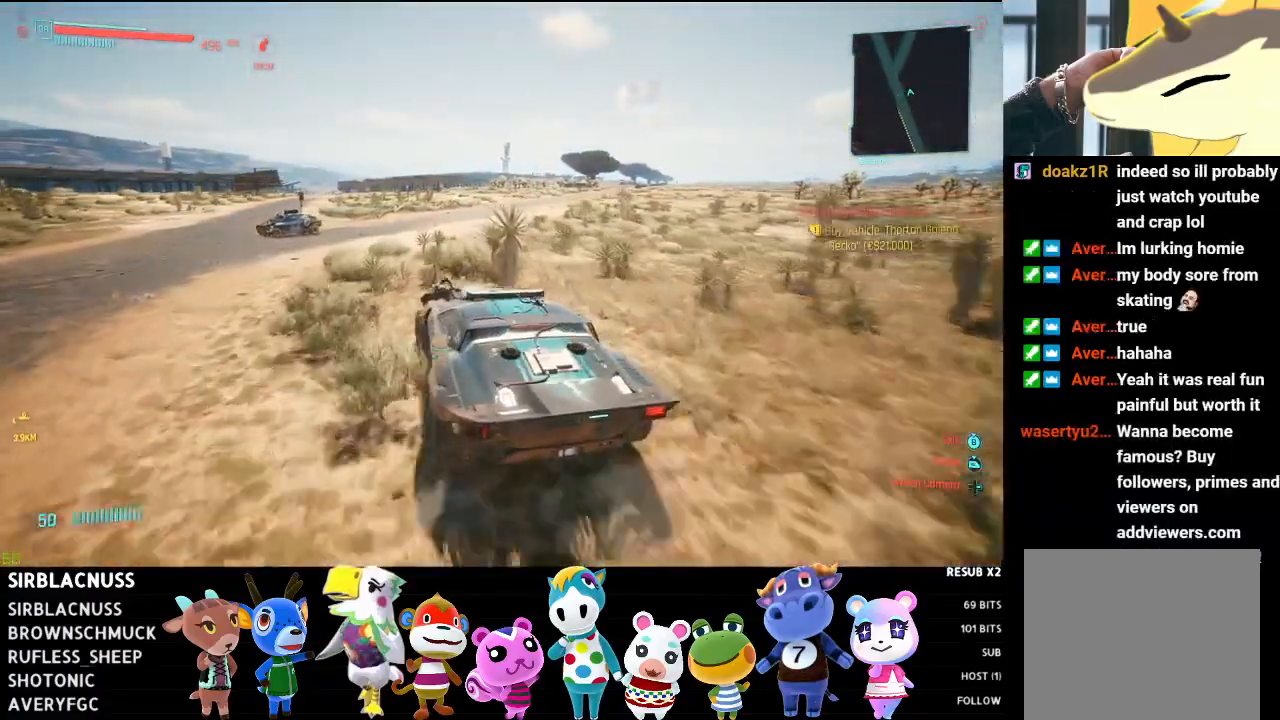
{"buttons": ["R2"], "left_stick": "right", "right_stick": "center", "events": [[267, "left_stick", "right"], [483, "right_stick", "center"]]}
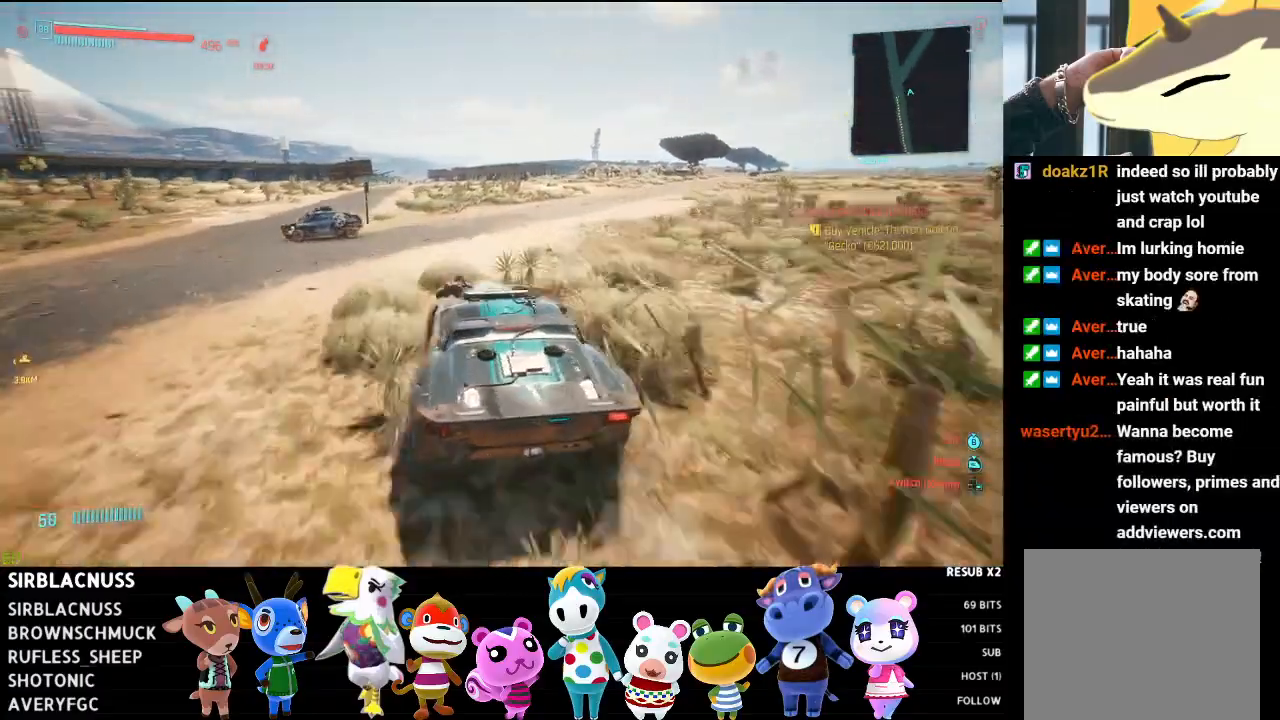
{"buttons": ["R2"], "left_stick": "center", "right_stick": "right", "events": [[33, "left_stick", "center"], [267, "left_stick", "right"], [417, "right_stick", "right"], [483, "left_stick", "center"]]}
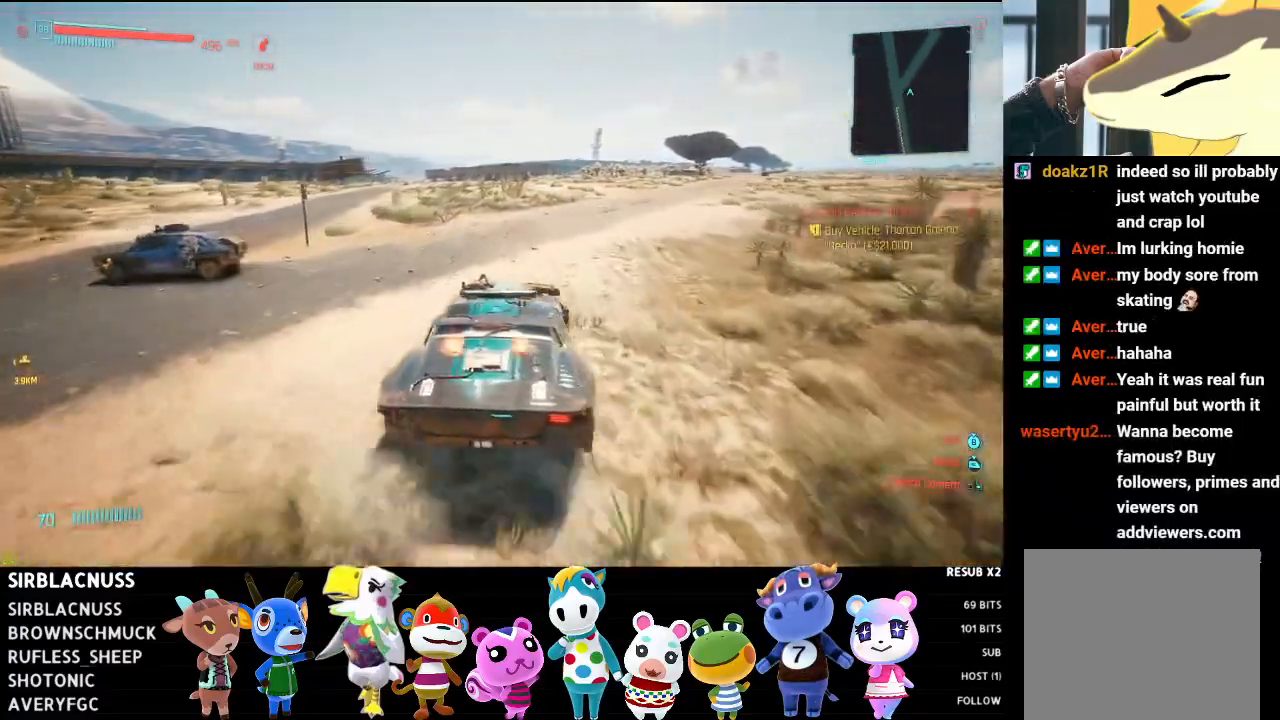
{"buttons": ["R2"], "left_stick": "center", "right_stick": "right", "events": [[233, "left_stick", "right"], [450, "left_stick", "center"]]}
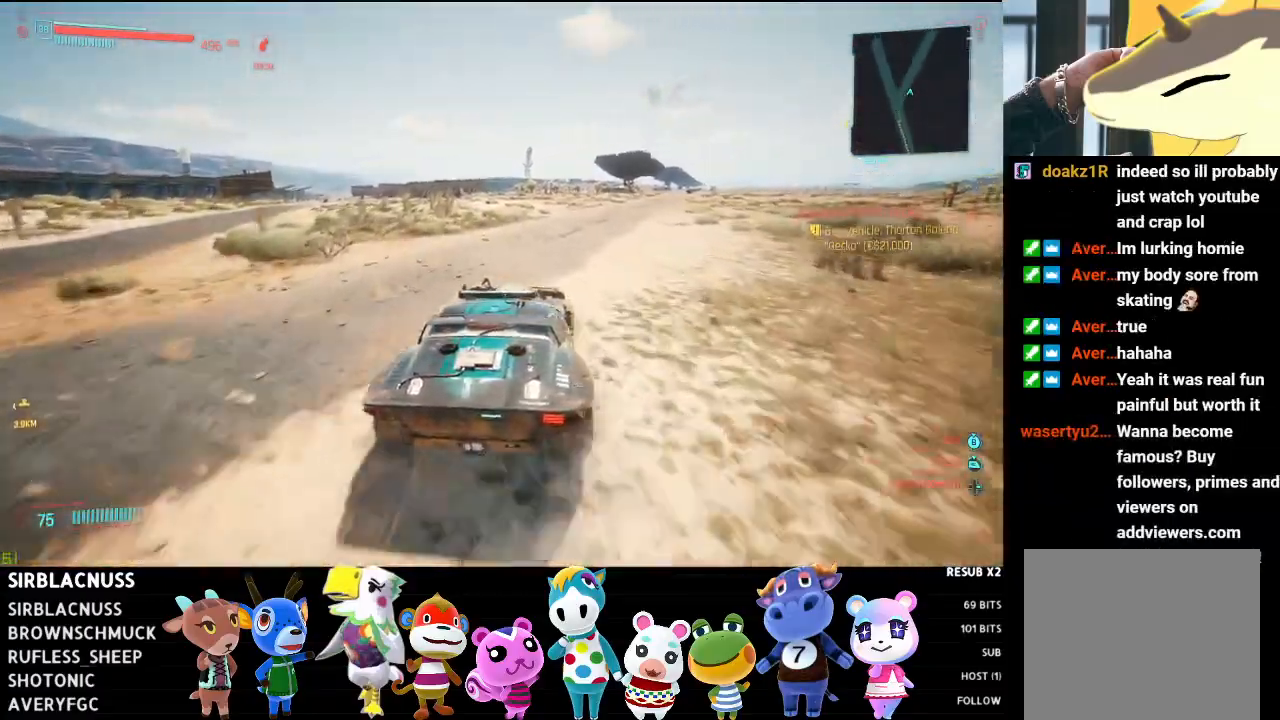
{"buttons": ["R2"], "left_stick": "center", "right_stick": "right", "events": [[300, "left_stick", "right"], [500, "left_stick", "center"]]}
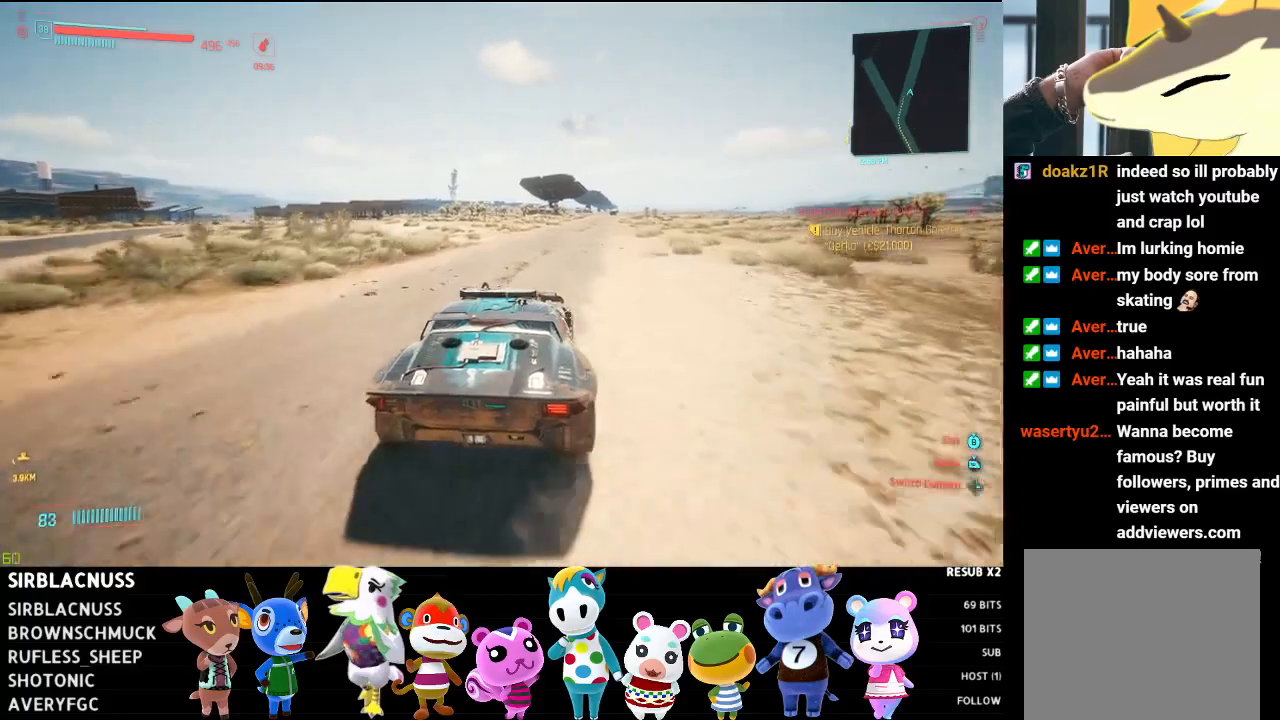
{"buttons": ["R2"], "left_stick": "center", "right_stick": "right", "events": []}
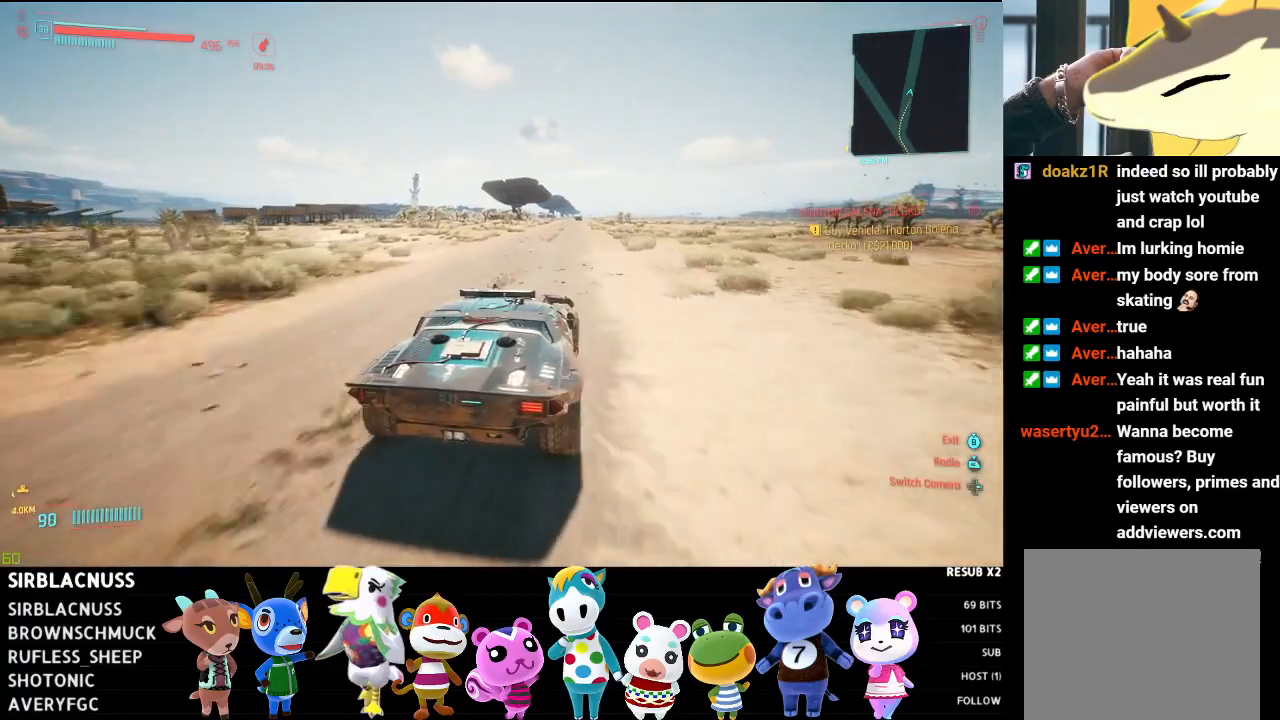
{"buttons": ["R2"], "left_stick": "center", "right_stick": "right", "events": []}
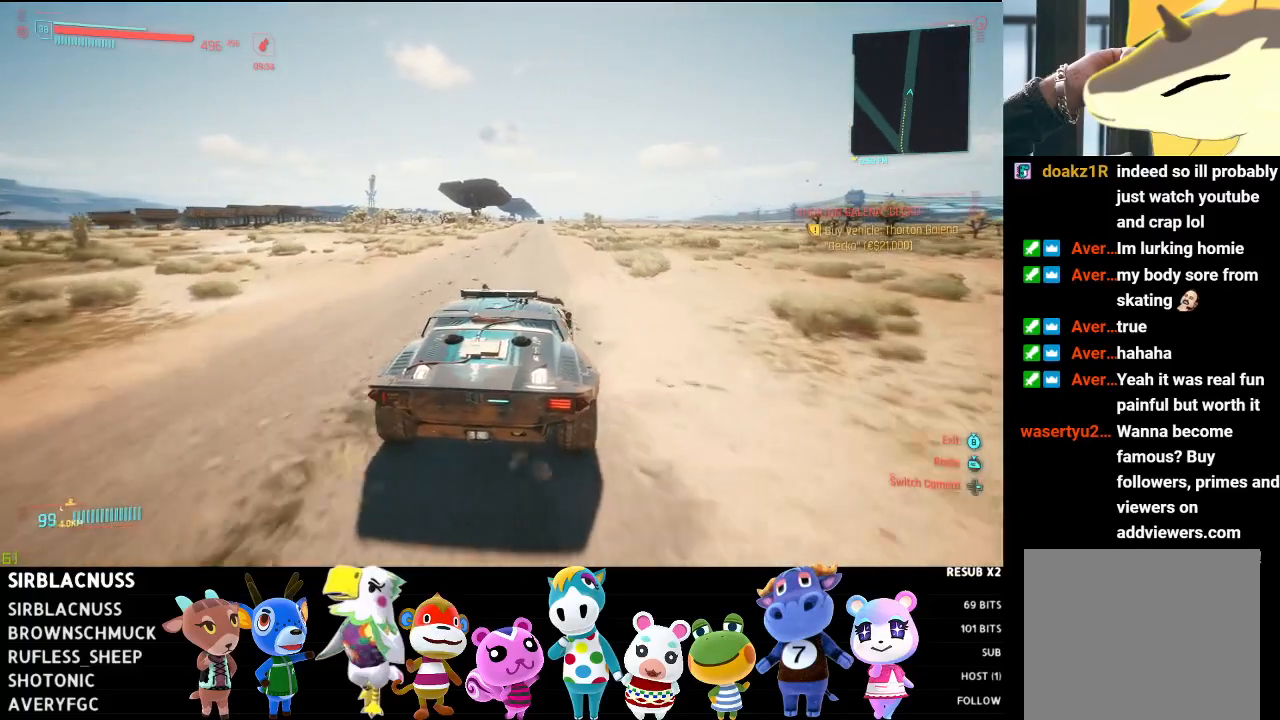
{"buttons": ["R2"], "left_stick": "center", "right_stick": "center", "events": [[133, "right_stick", "center"]]}
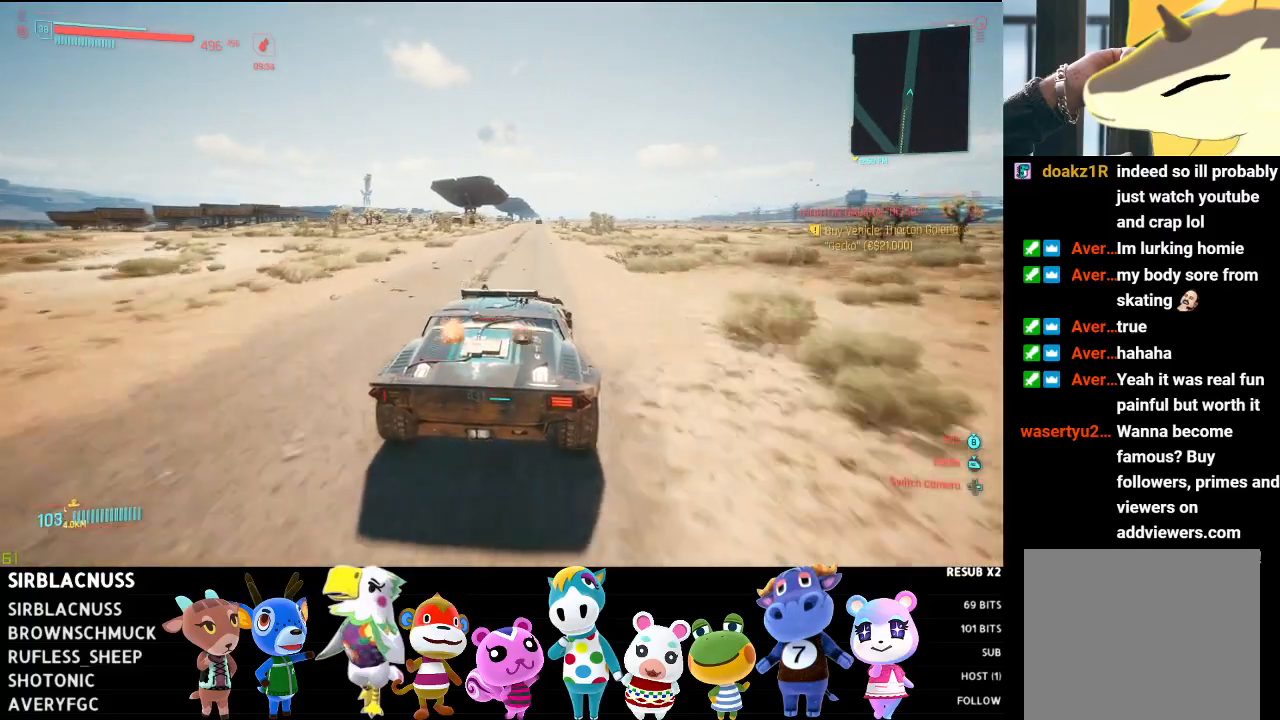
{"buttons": ["R2"], "left_stick": "center", "right_stick": "center", "events": []}
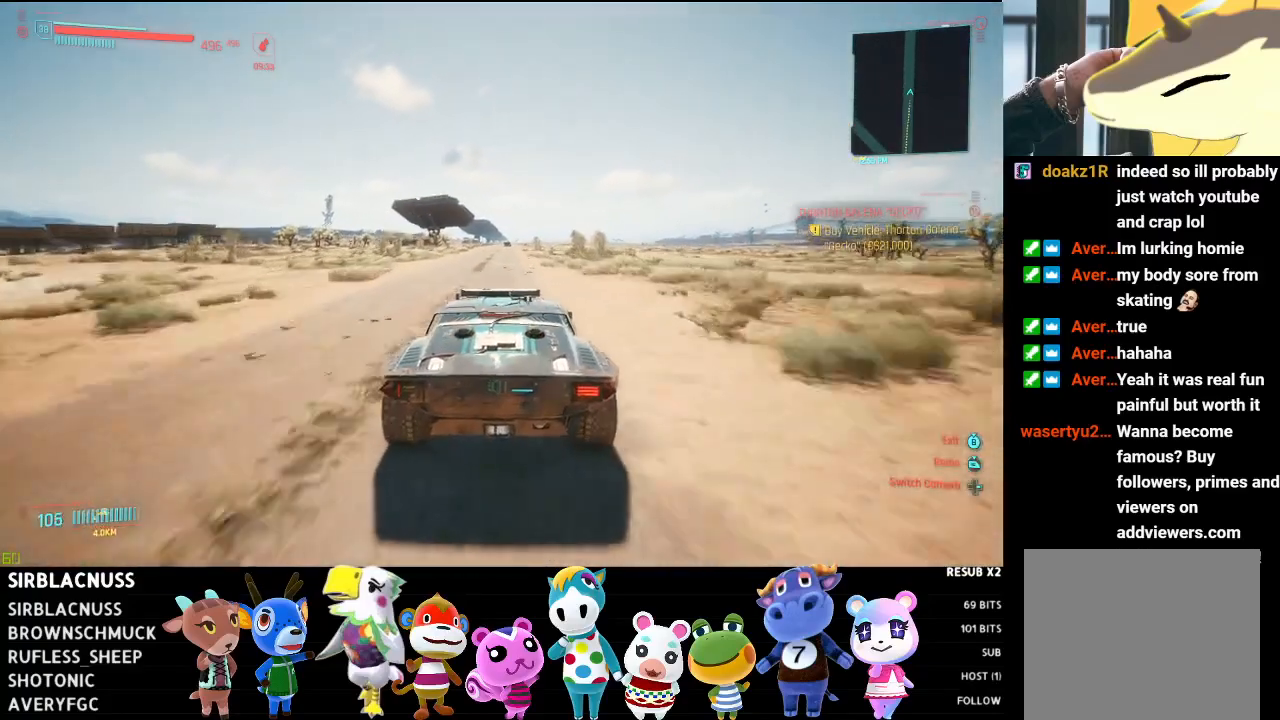
{"buttons": ["R2"], "left_stick": "center", "right_stick": "center", "events": []}
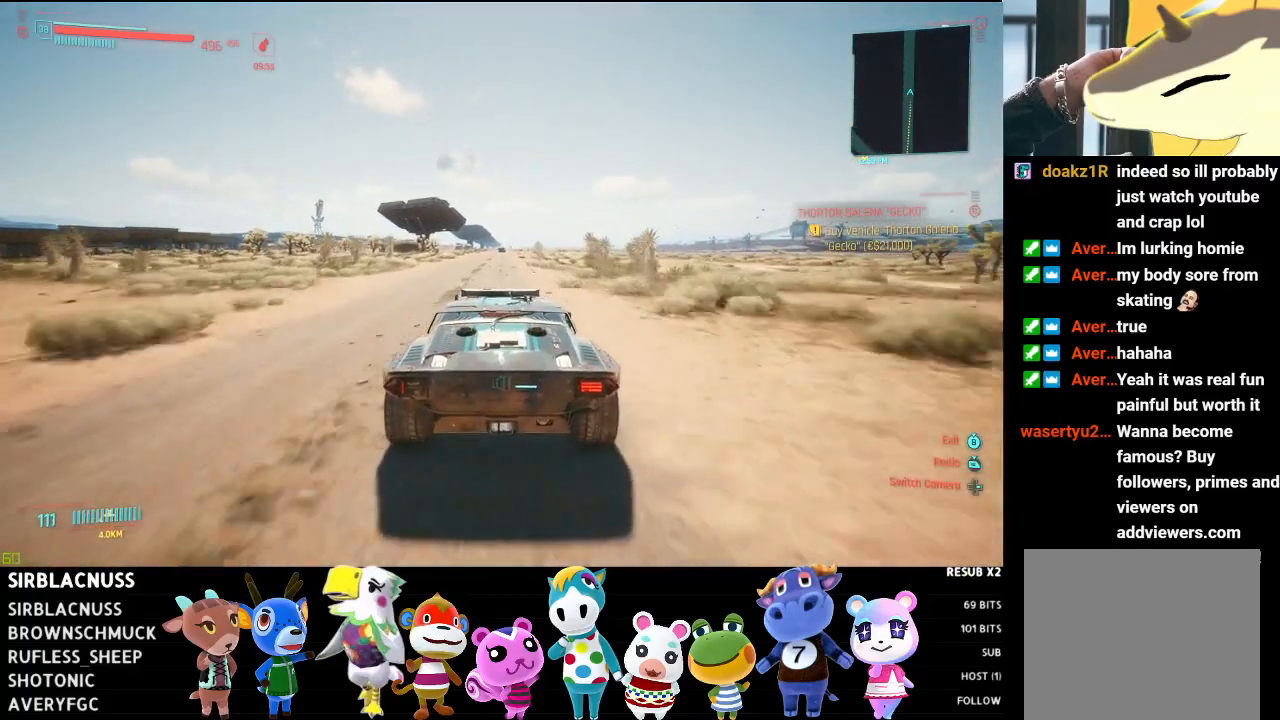
{"buttons": ["R2"], "left_stick": "center", "right_stick": "center", "events": []}